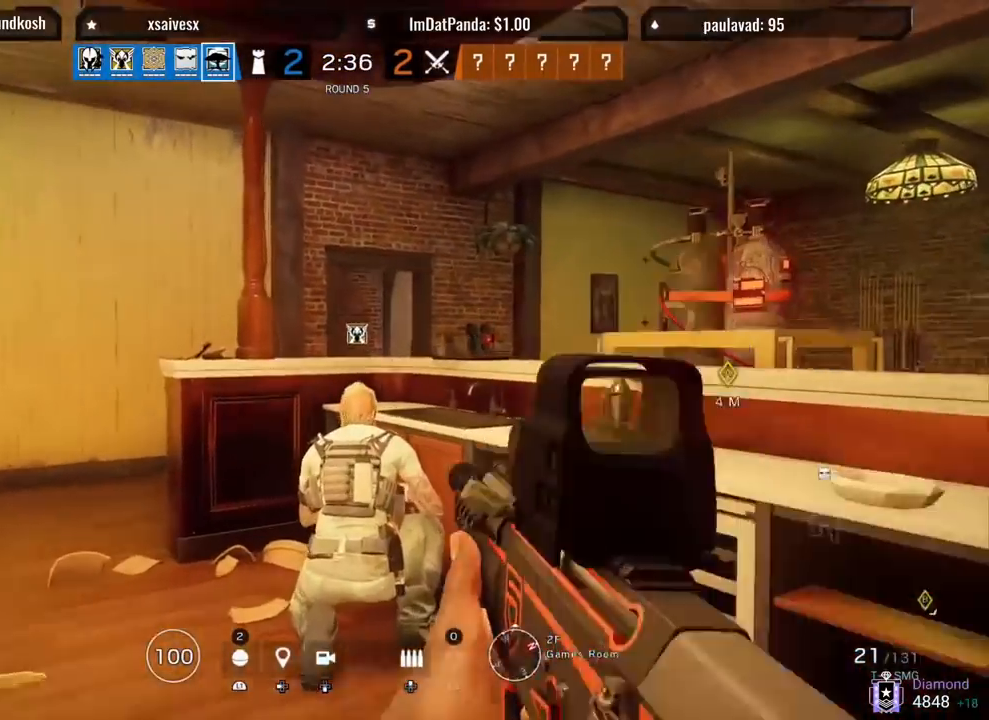
Gameplay with a controller (PlayStation layout); each line is a JSON object with the inputs held at the frame after it (dt_ms = milliseconds from this image to that frame). "events" lists button and stick changes between this image and that frame as [ms after this image, input, new state], when the widget could be followed in between.
{"dt_ms": 1000, "buttons": ["R1"], "left_stick": "center", "right_stick": "right"}
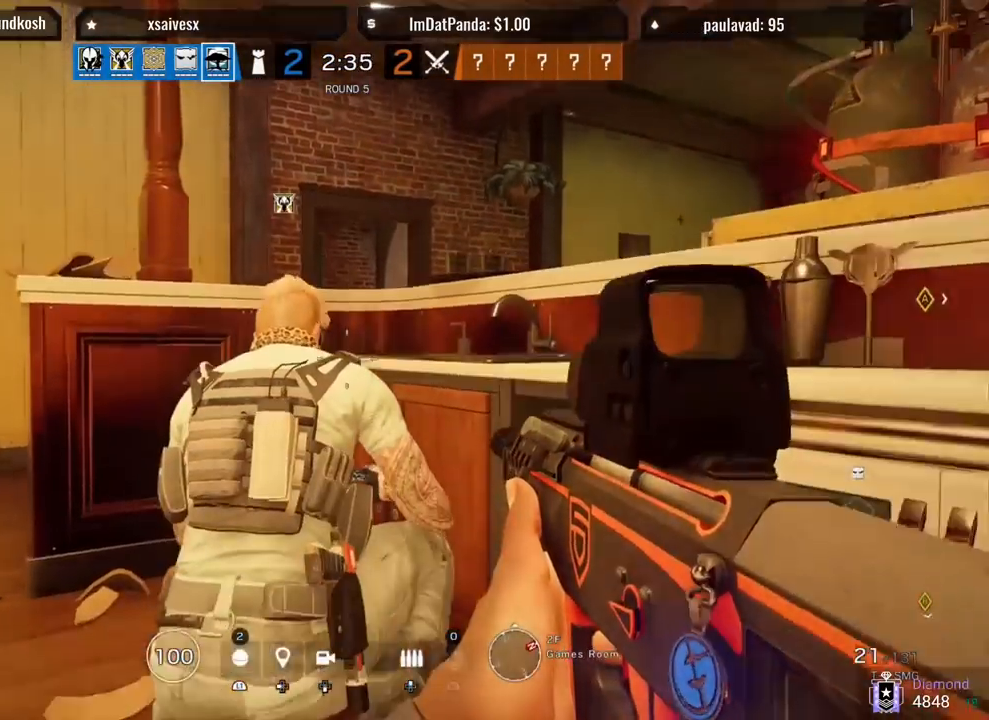
{"dt_ms": 500, "buttons": [], "left_stick": "center", "right_stick": "right", "events": [[83, "R1", "up"], [200, "right_stick", "center"], [217, "R1", "down"], [283, "R1", "up"], [500, "right_stick", "right"]]}
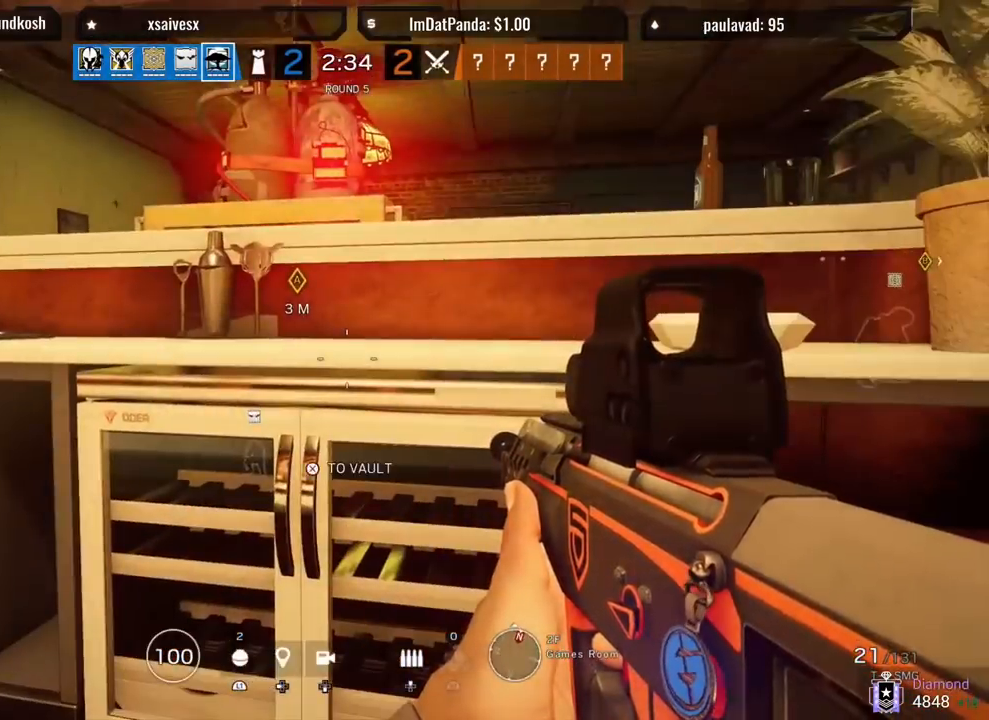
{"dt_ms": 500, "buttons": [], "left_stick": "up-right", "right_stick": "center", "events": [[67, "R1", "down"], [117, "R1", "up"], [300, "left_stick", "up-right"], [300, "right_stick", "center"]]}
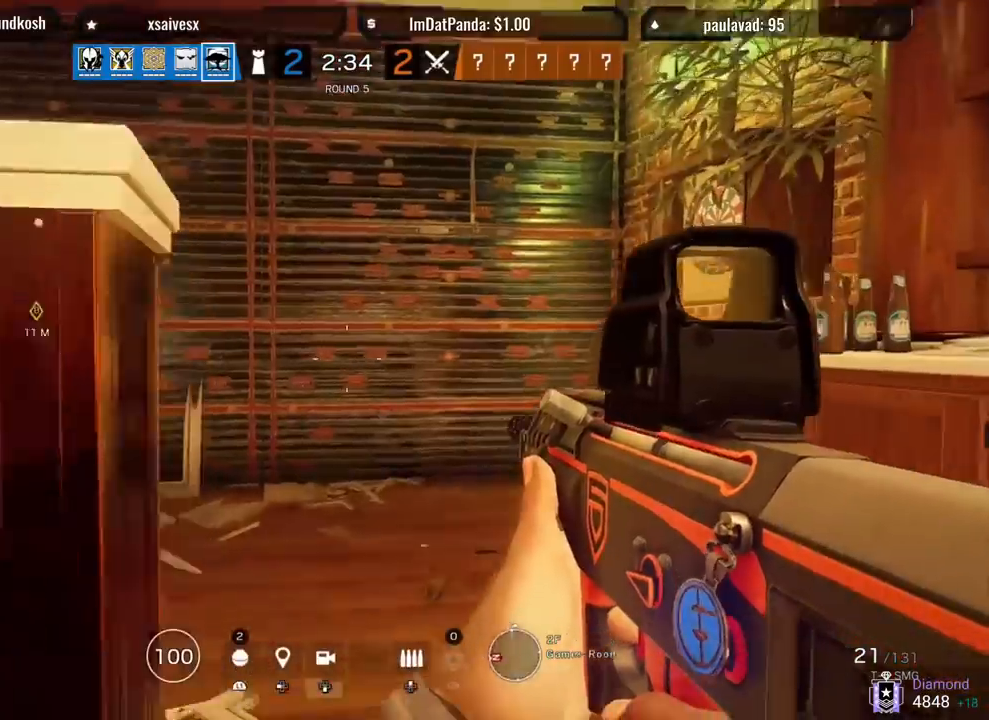
{"dt_ms": 500, "buttons": [], "left_stick": "up-right", "right_stick": "right", "events": [[17, "TRIANGLE", "down"], [100, "TRIANGLE", "up"], [250, "right_stick", "left"], [417, "right_stick", "right"]]}
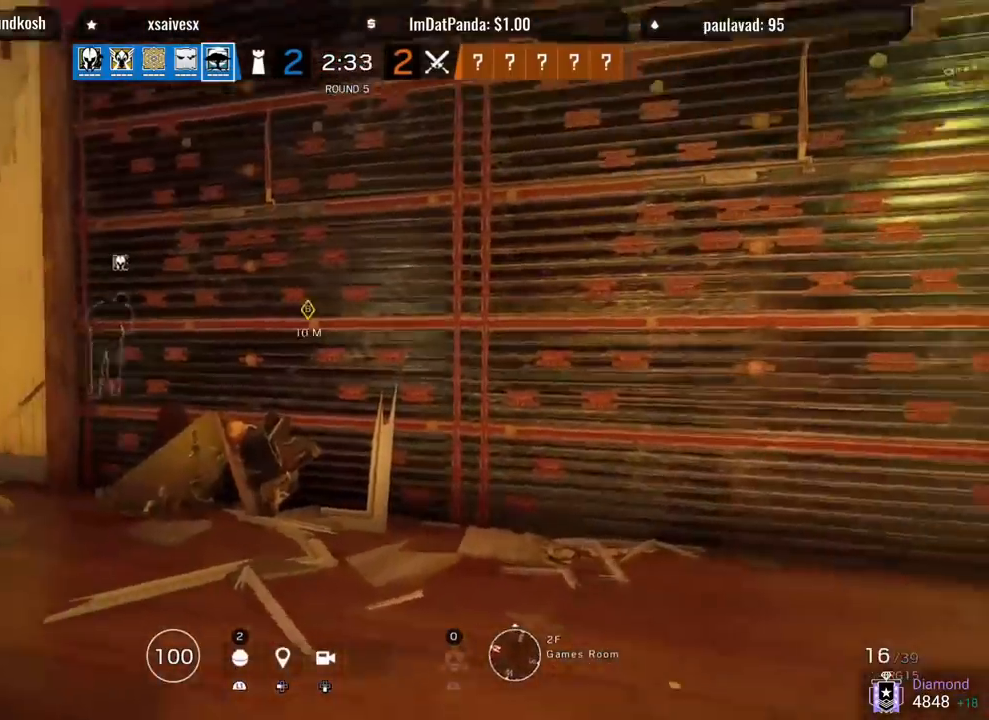
{"dt_ms": 500, "buttons": [], "left_stick": "up-right", "right_stick": "left", "events": [[50, "L3", "down"], [50, "left_stick", "up"], [150, "L3", "up"], [183, "right_stick", "left"], [200, "L3", "down"], [317, "L3", "up"], [317, "left_stick", "up-right"]]}
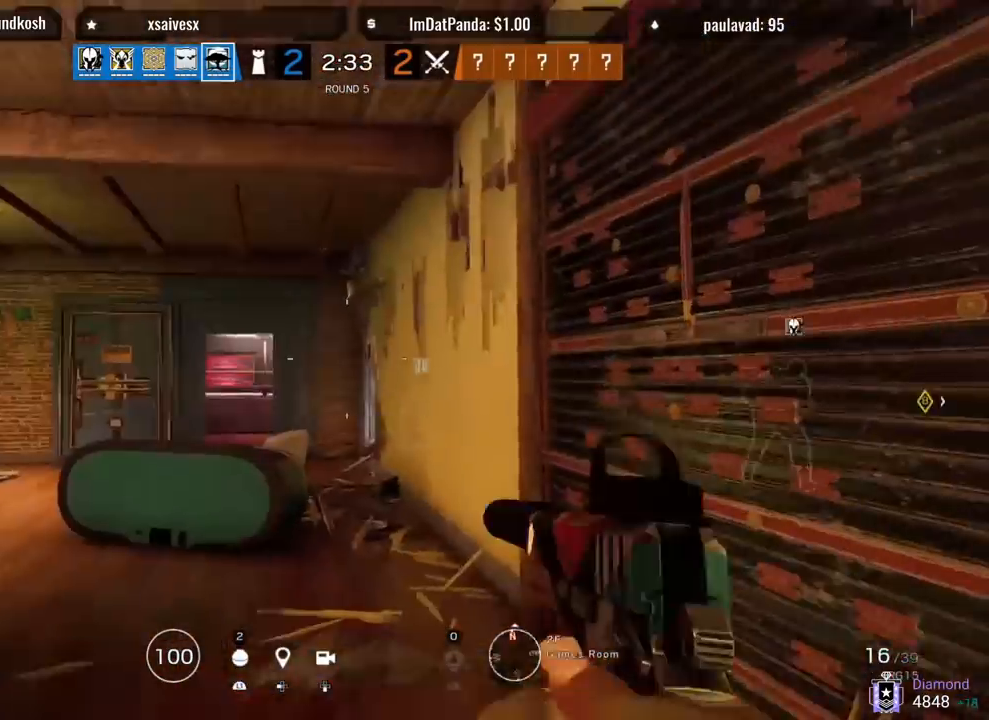
{"dt_ms": 500, "buttons": [], "left_stick": "up", "right_stick": "center", "events": [[150, "L3", "down"], [150, "left_stick", "up"], [283, "L3", "up"], [283, "right_stick", "center"], [367, "TRIANGLE", "down"], [433, "TRIANGLE", "up"]]}
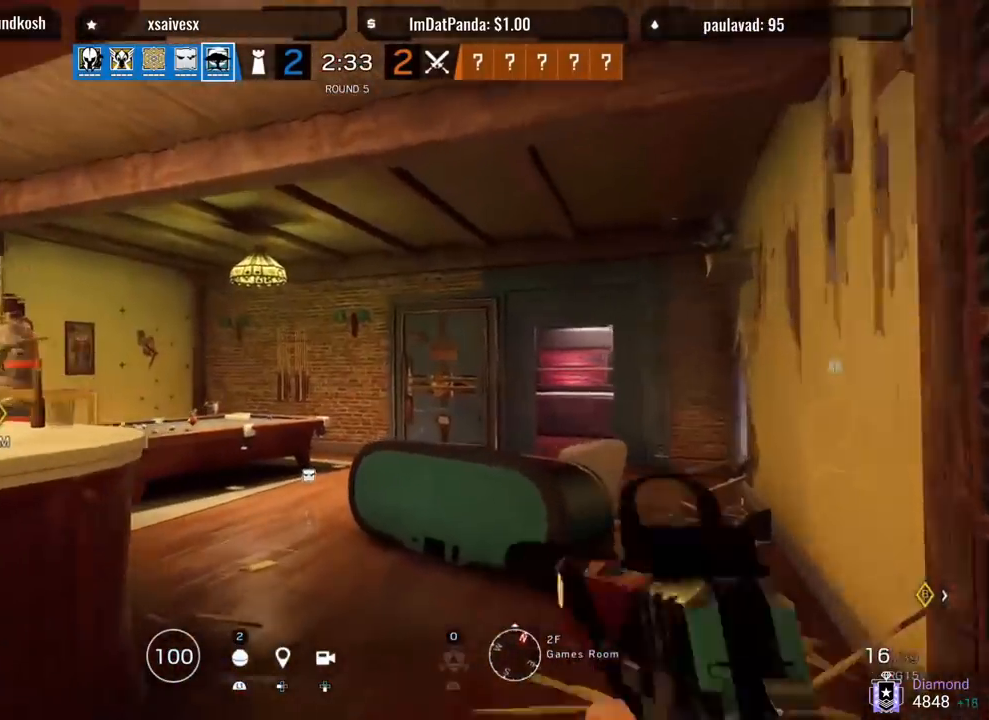
{"dt_ms": 500, "buttons": [], "left_stick": "up-right", "right_stick": "left", "events": [[150, "right_stick", "left"], [317, "left_stick", "up-right"]]}
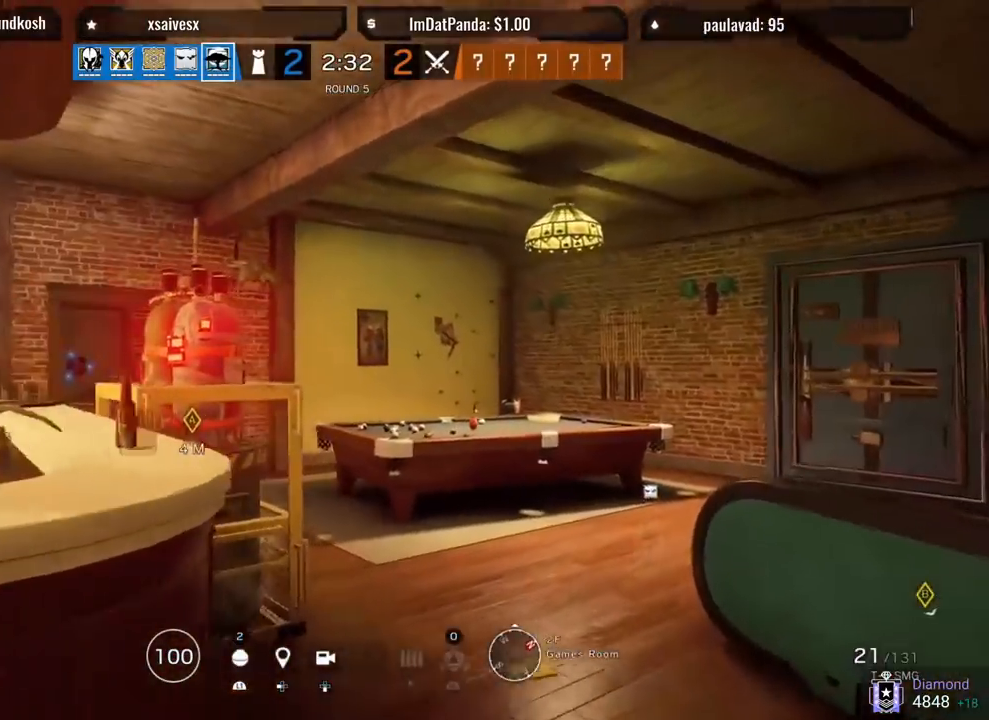
{"dt_ms": 500, "buttons": ["L1", "L3"], "left_stick": "up-right", "right_stick": "left", "events": [[33, "L3", "down"], [33, "left_stick", "up"], [150, "L3", "up"], [217, "L3", "down"], [233, "L1", "down"], [333, "L3", "up"], [333, "left_stick", "up-right"], [467, "L3", "down"]]}
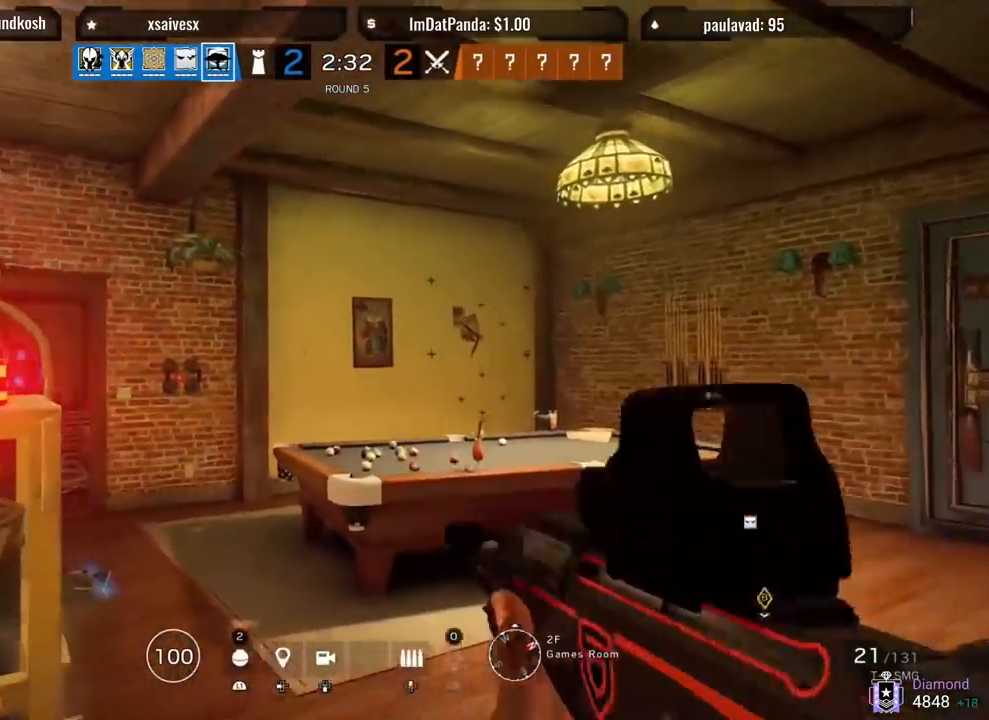
{"dt_ms": 500, "buttons": [], "left_stick": "up-right", "right_stick": "left", "events": [[17, "left_stick", "up"], [117, "L3", "up"], [117, "left_stick", "up-right"], [217, "L1", "up"], [300, "L3", "down"], [417, "L3", "up"]]}
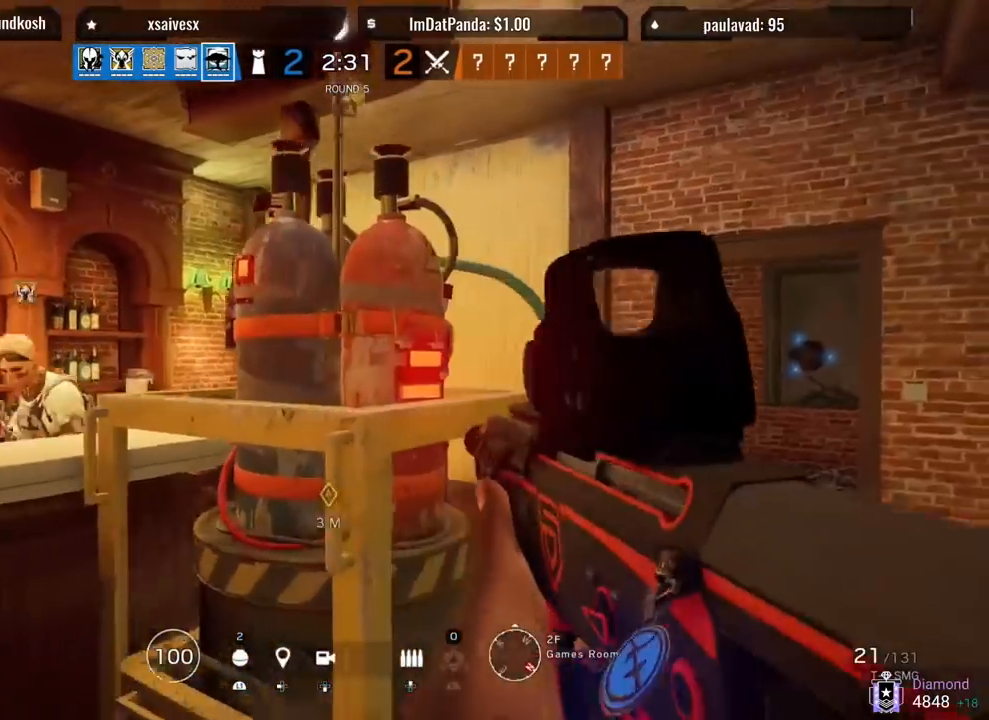
{"dt_ms": 500, "buttons": ["L1"], "left_stick": "up", "right_stick": "left", "events": [[133, "L1", "down"], [150, "L3", "down"], [283, "L3", "up"], [367, "L3", "down"], [400, "left_stick", "up"], [500, "L3", "up"]]}
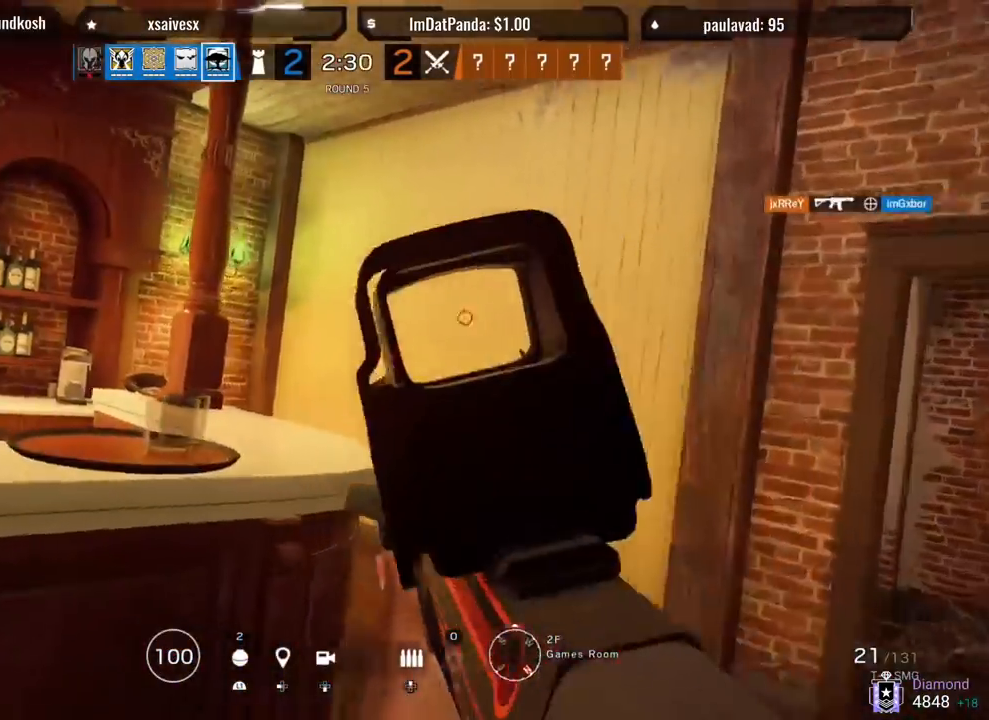
{"dt_ms": 500, "buttons": ["R1", "R2"], "left_stick": "down", "right_stick": "right", "events": [[67, "L3", "down"], [150, "right_stick", "right"], [167, "L1", "up"], [200, "L3", "up"], [217, "left_stick", "left"], [417, "R2", "down"], [450, "R1", "down"], [467, "left_stick", "down"]]}
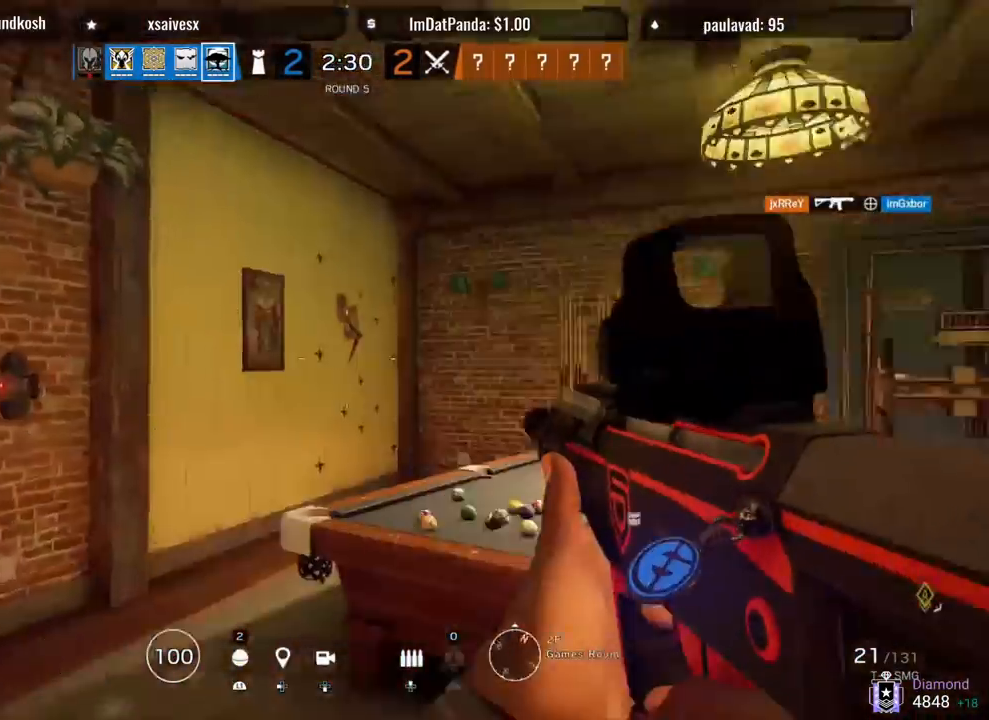
{"dt_ms": 500, "buttons": ["L3"], "left_stick": "up", "right_stick": "right", "events": [[17, "right_stick", "left"], [33, "R1", "up"], [33, "R2", "up"], [117, "left_stick", "right"], [200, "right_stick", "right"], [317, "L3", "down"], [317, "left_stick", "up"], [433, "L3", "up"], [483, "L3", "down"]]}
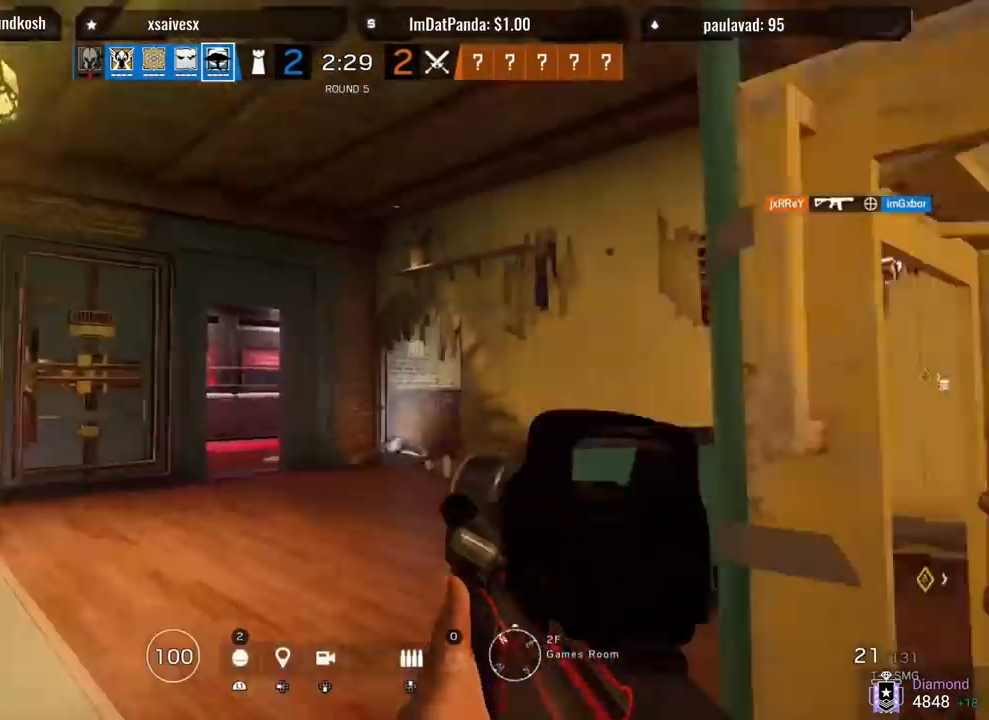
{"dt_ms": 500, "buttons": [], "left_stick": "up", "right_stick": "center", "events": [[17, "right_stick", "center"], [117, "right_stick", "right"], [133, "L3", "up"], [267, "right_stick", "center"]]}
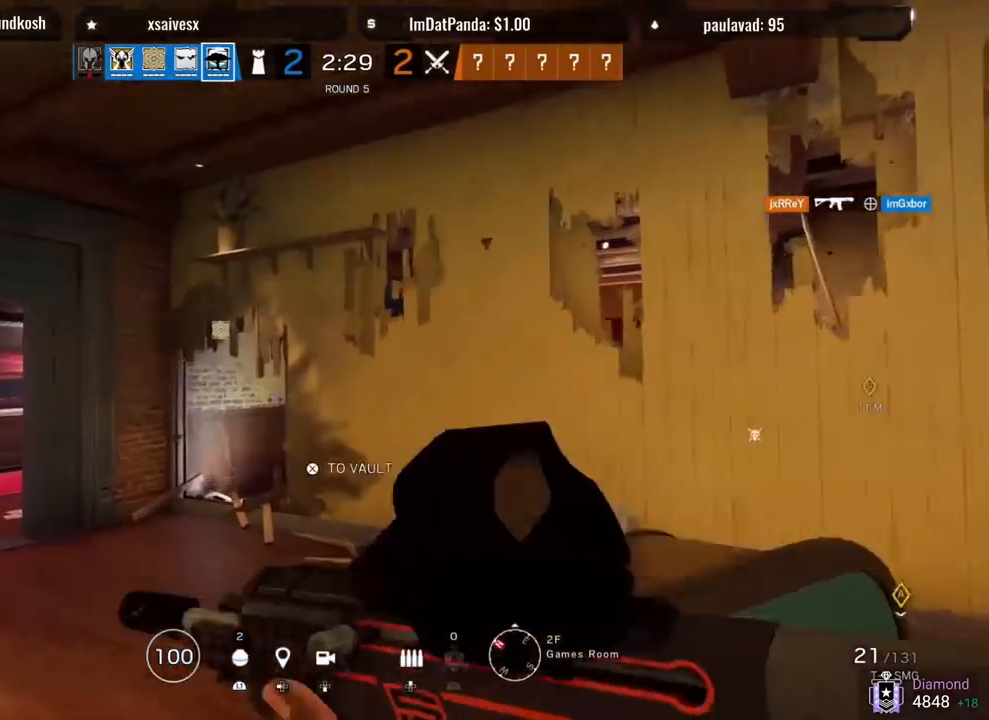
{"dt_ms": 500, "buttons": [], "left_stick": "up-left", "right_stick": "center", "events": [[250, "right_stick", "right"], [317, "left_stick", "up-left"], [350, "right_stick", "center"]]}
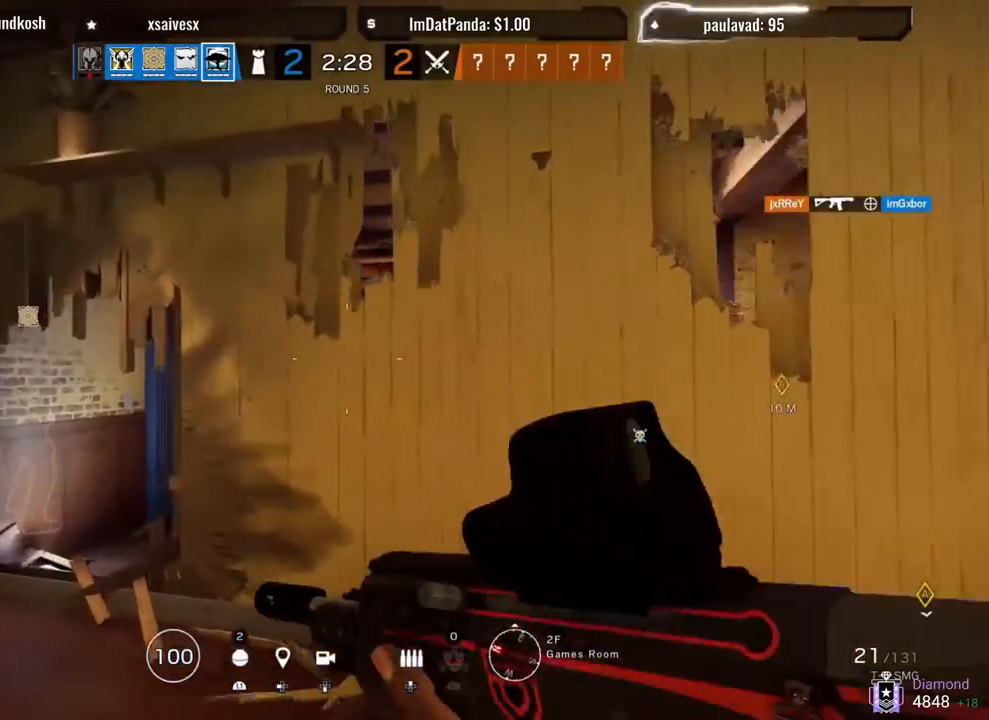
{"dt_ms": 500, "buttons": ["L1"], "left_stick": "up-left", "right_stick": "right", "events": [[167, "L1", "down"], [167, "L3", "down"], [183, "right_stick", "right"], [317, "L3", "up"]]}
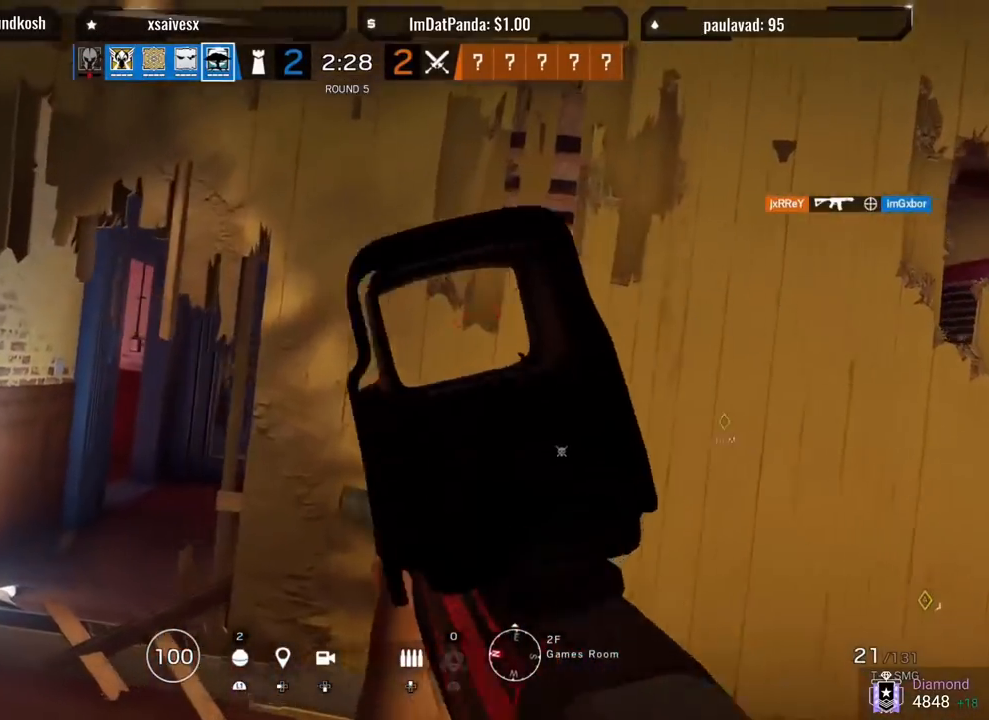
{"dt_ms": 500, "buttons": ["L1"], "left_stick": "left", "right_stick": "right", "events": [[117, "left_stick", "left"]]}
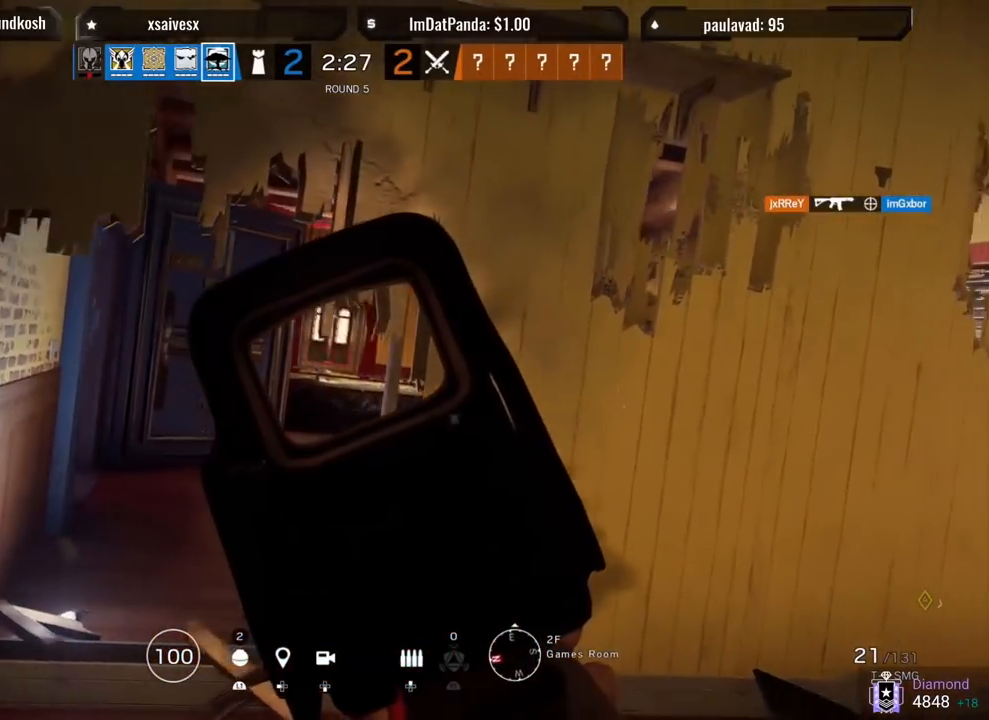
{"dt_ms": 500, "buttons": ["L1", "R2", "R3"], "left_stick": "left", "right_stick": "center", "events": [[383, "R3", "down"], [383, "right_stick", "center"], [400, "R2", "down"]]}
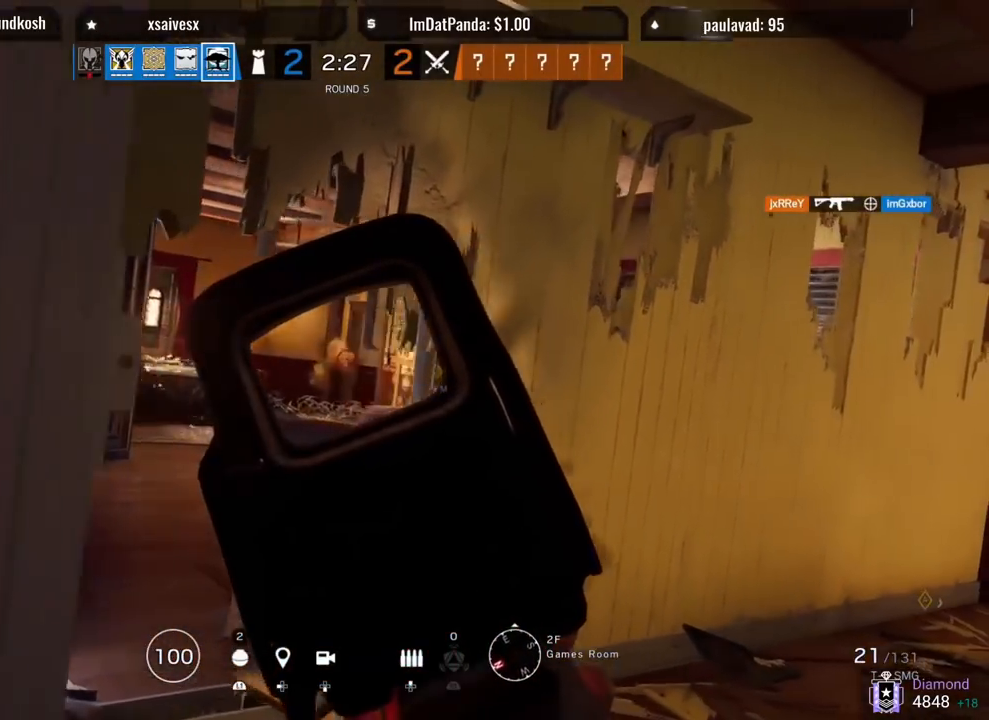
{"dt_ms": 500, "buttons": ["L1", "R2"], "left_stick": "right", "right_stick": "center", "events": [[17, "R3", "up"], [17, "right_stick", "up-left"], [33, "R2", "up"], [133, "left_stick", "center"], [183, "L3", "down"], [200, "left_stick", "right"], [200, "right_stick", "center"], [300, "L3", "up"], [483, "R2", "down"]]}
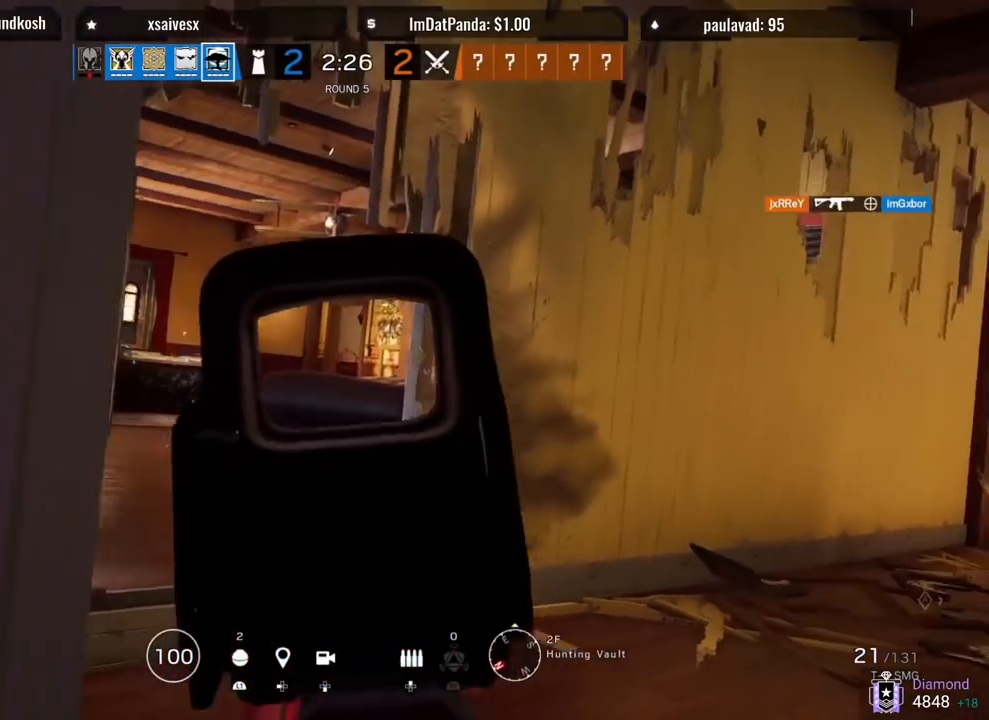
{"dt_ms": 500, "buttons": [], "left_stick": "right", "right_stick": "right", "events": [[100, "L3", "down"], [117, "R2", "up"], [117, "right_stick", "left"], [317, "right_stick", "right"], [383, "L1", "up"], [383, "L3", "up"]]}
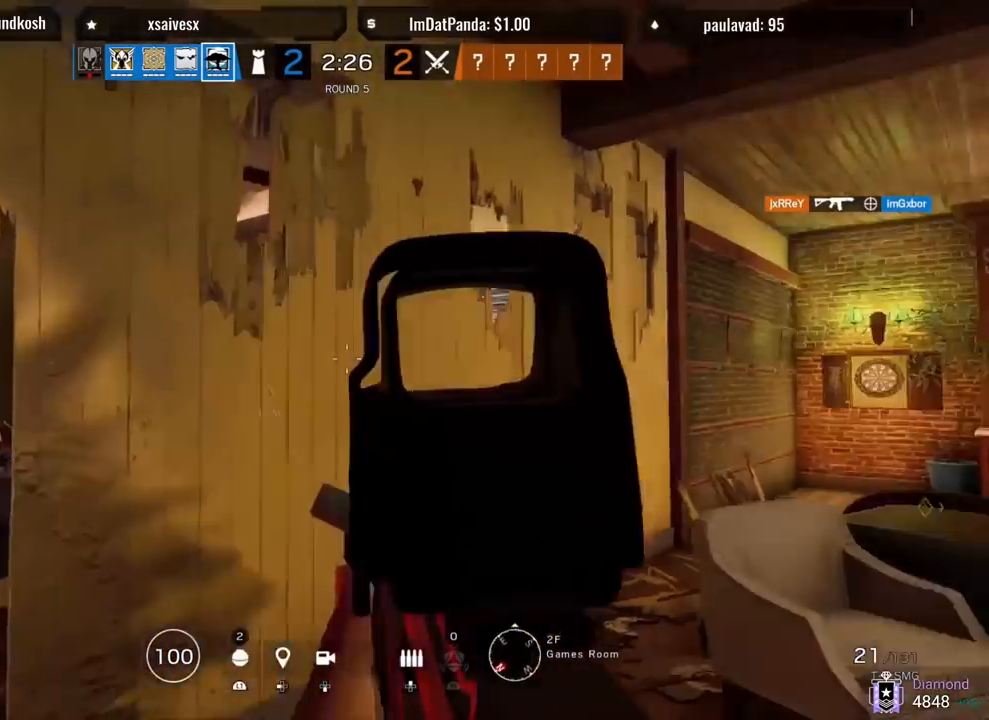
{"dt_ms": 500, "buttons": [], "left_stick": "up", "right_stick": "left", "events": [[33, "L3", "down"], [33, "left_stick", "up"], [167, "right_stick", "center"], [300, "L3", "up"], [417, "right_stick", "left"]]}
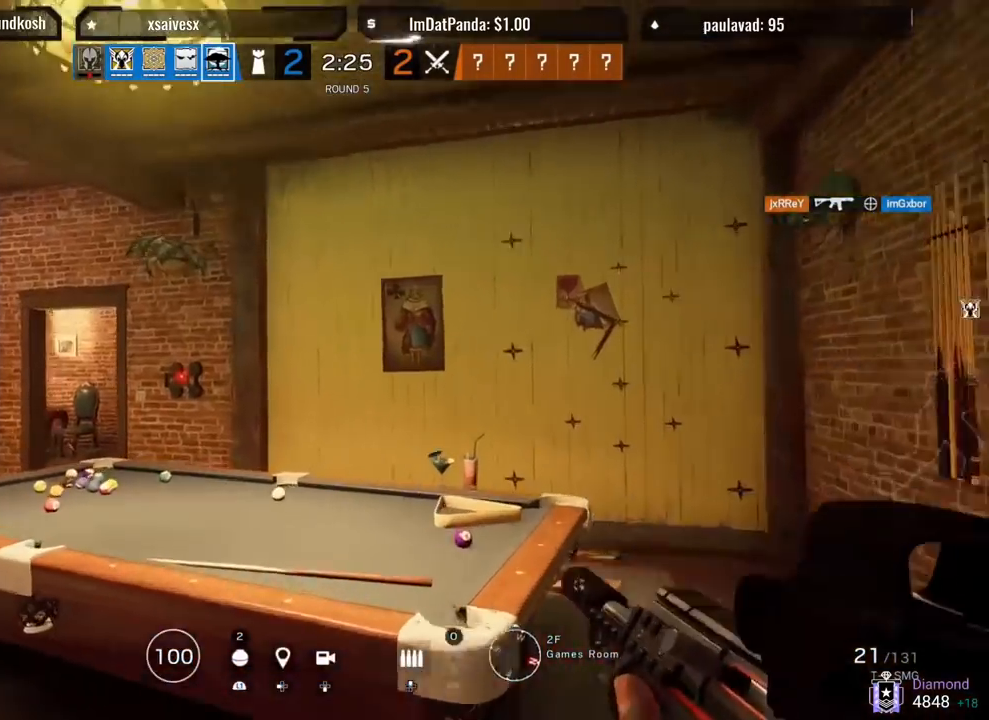
{"dt_ms": 500, "buttons": [], "left_stick": "up", "right_stick": "left", "events": [[233, "L3", "down"], [350, "L3", "up"]]}
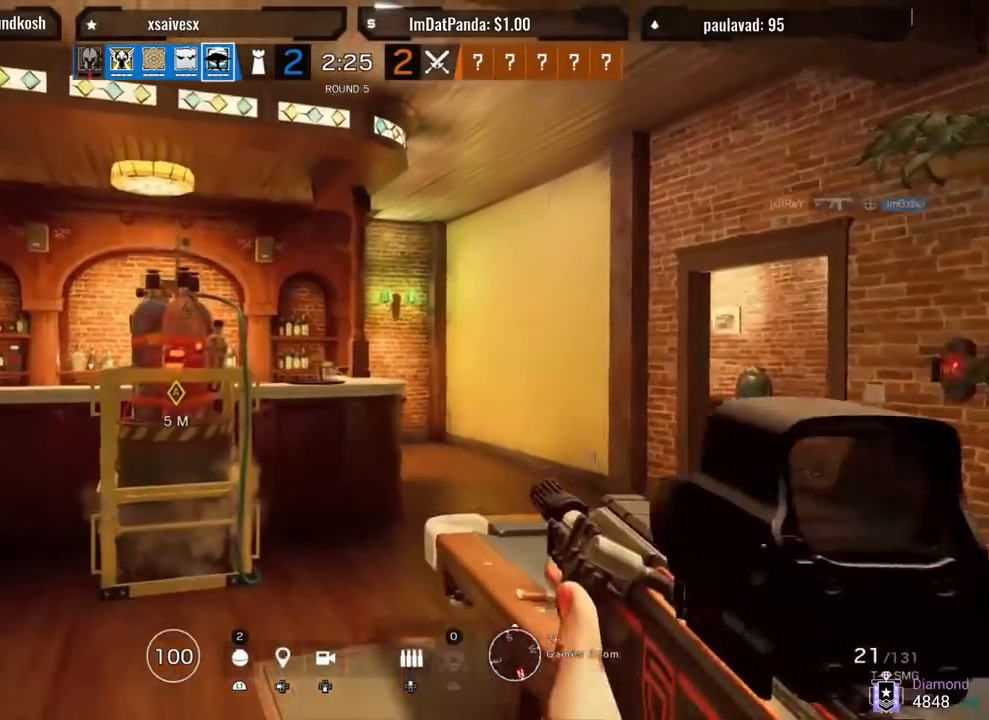
{"dt_ms": 500, "buttons": [], "left_stick": "up", "right_stick": "center", "events": [[150, "right_stick", "center"], [250, "right_stick", "right"], [467, "right_stick", "center"]]}
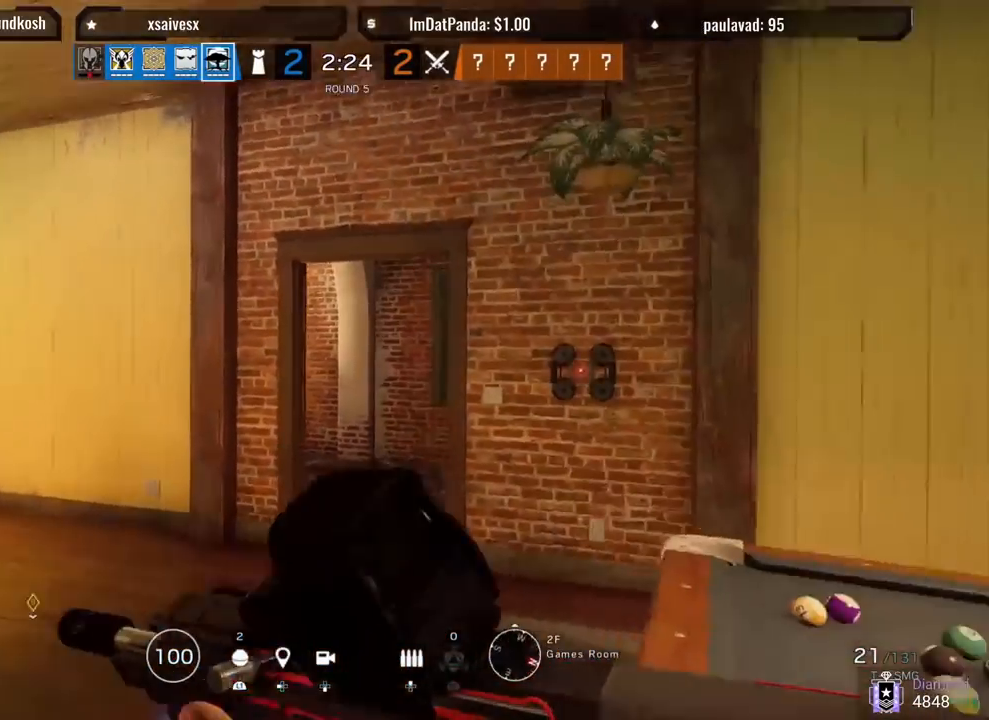
{"dt_ms": 500, "buttons": ["R1"], "left_stick": "up", "right_stick": "right", "events": [[467, "R1", "down"], [483, "right_stick", "right"]]}